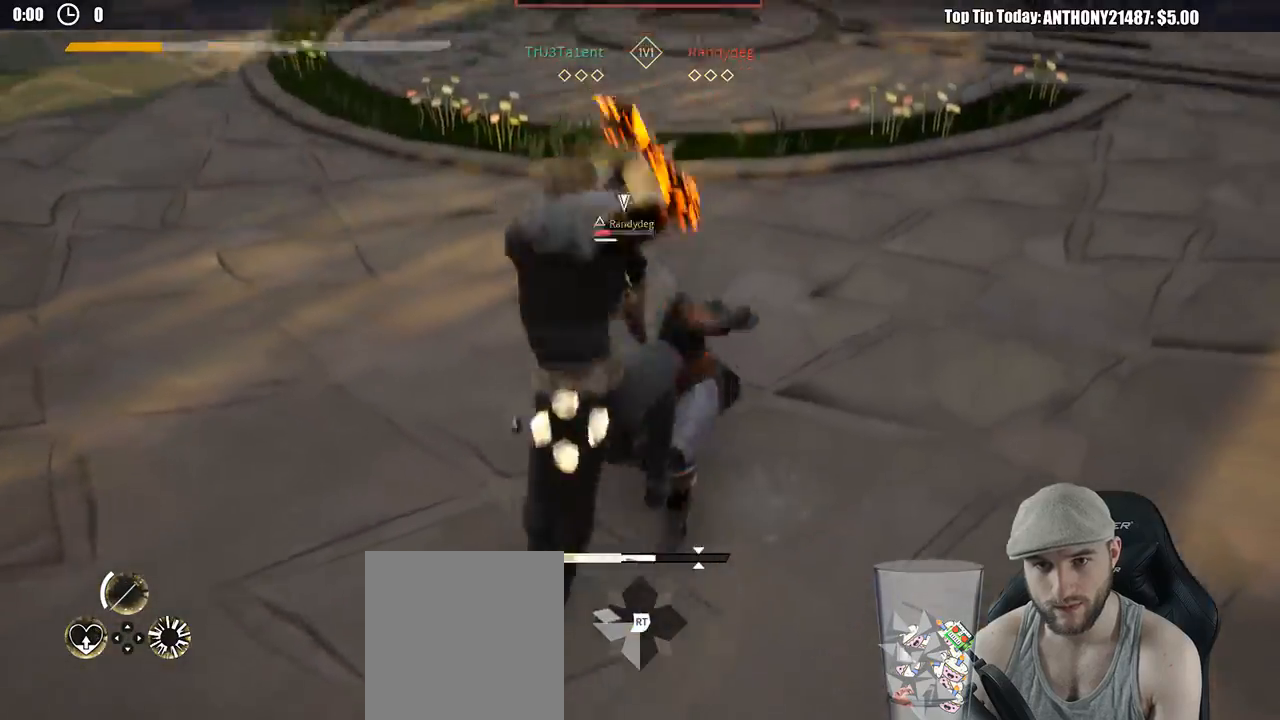
Gameplay with a controller (Xbox layout); each line is a JSON object with the inputs held at the frame after it. "events" lists button and stick changes between this image and that frame as [ms after this image, input, new state], when the widget could be followed in between. Not read: R3.
{"buttons": [], "left_stick": "up-right", "right_stick": "center", "events": [[483, "left_stick", "up-right"]]}
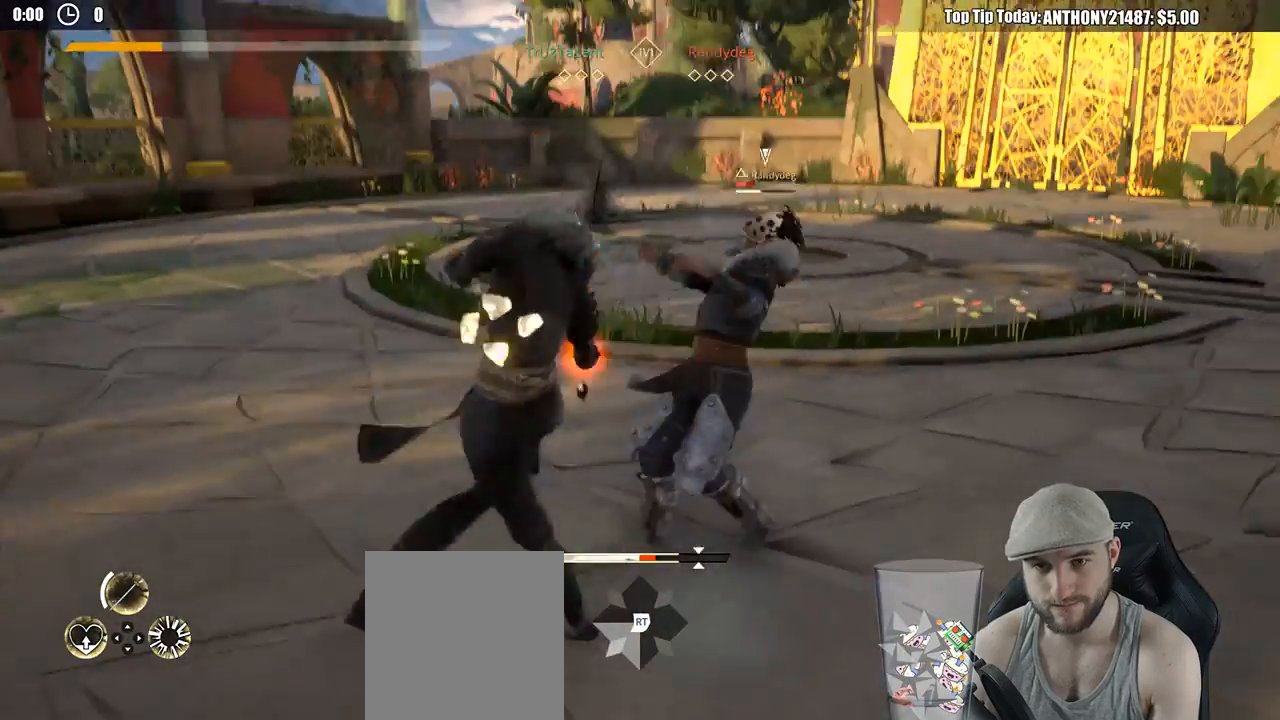
{"buttons": [], "left_stick": "up-right", "right_stick": "center", "events": [[83, "Y", "down"], [183, "Y", "up"]]}
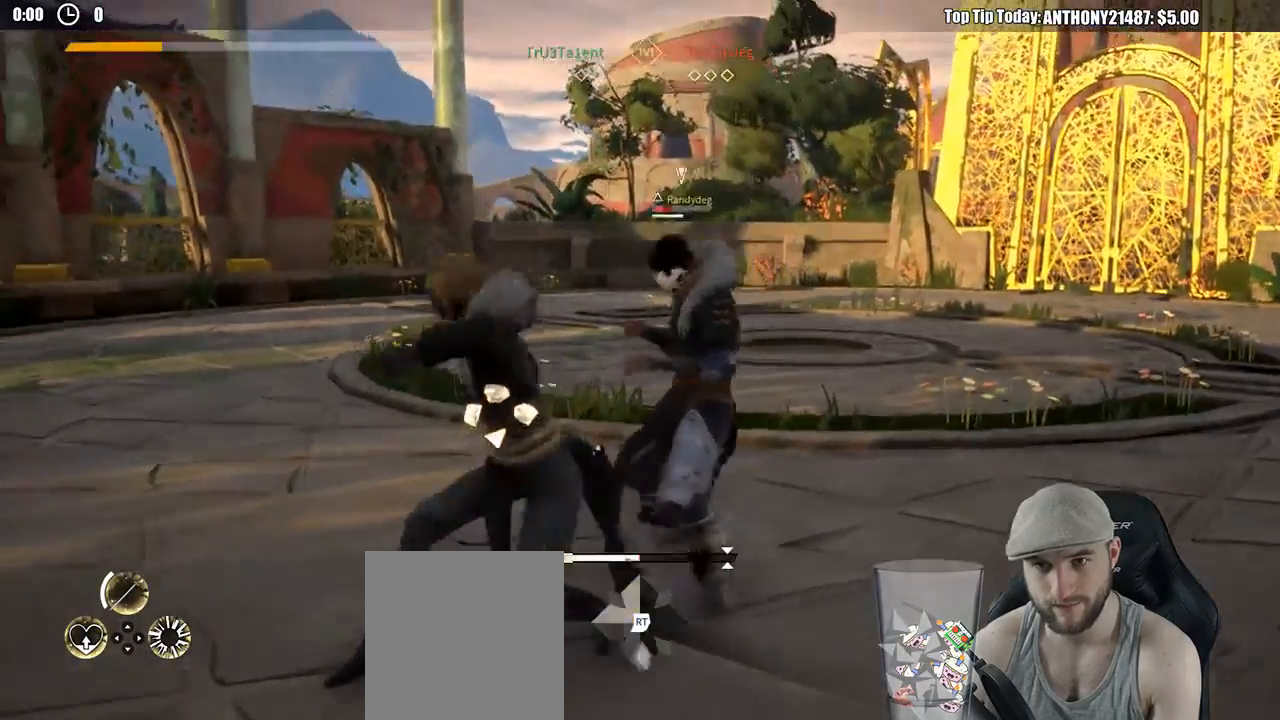
{"buttons": [], "left_stick": "up-right", "right_stick": "center", "events": []}
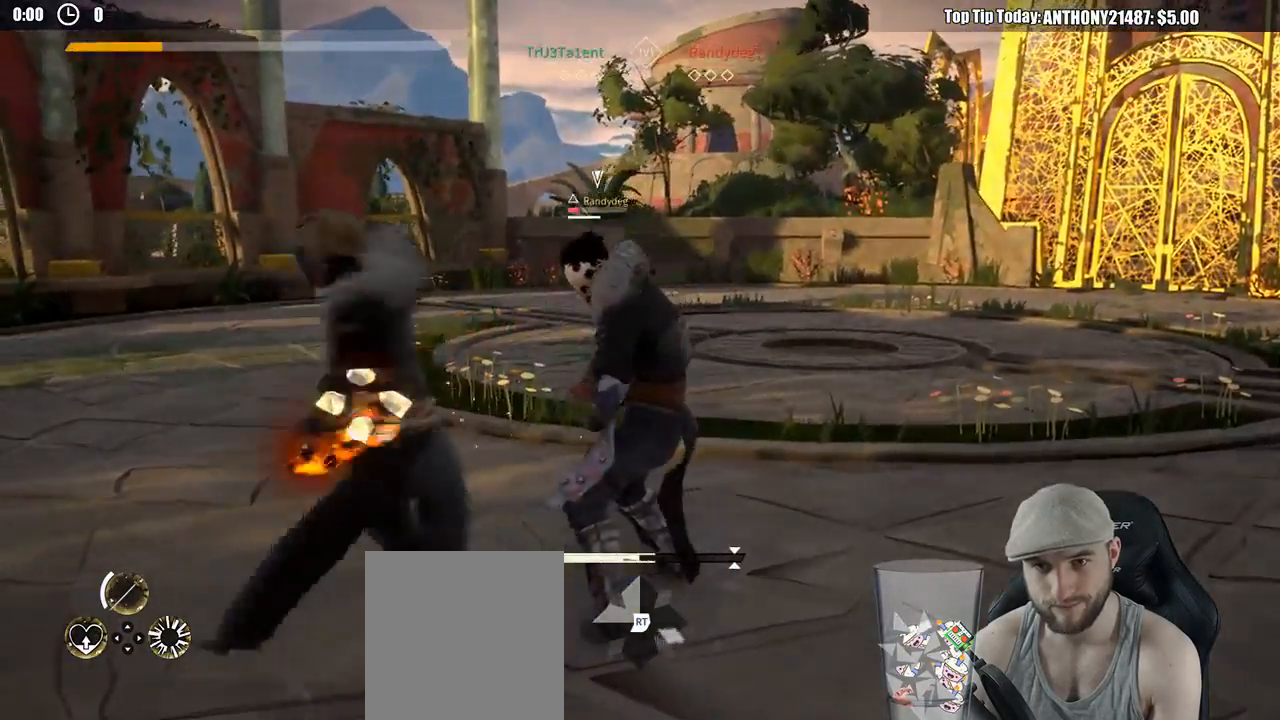
{"buttons": [], "left_stick": "up-right", "right_stick": "center", "events": [[400, "Y", "down"], [500, "Y", "up"]]}
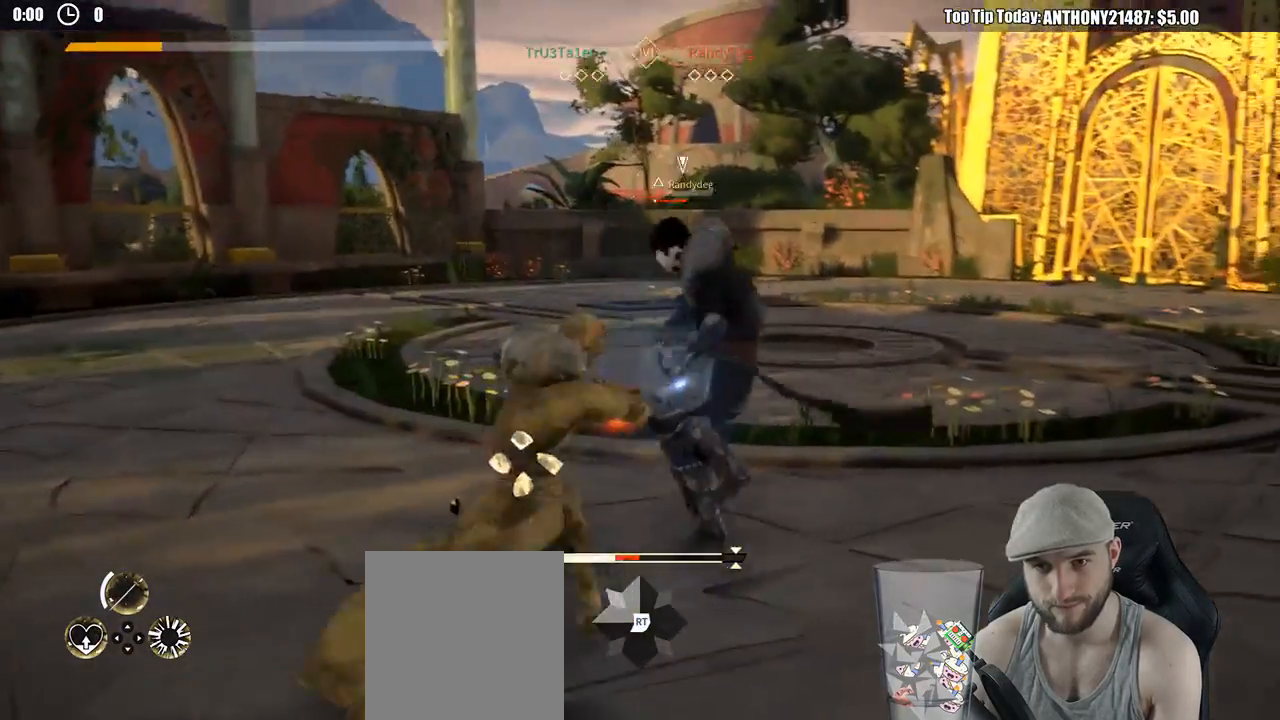
{"buttons": [], "left_stick": "up-right", "right_stick": "center", "events": []}
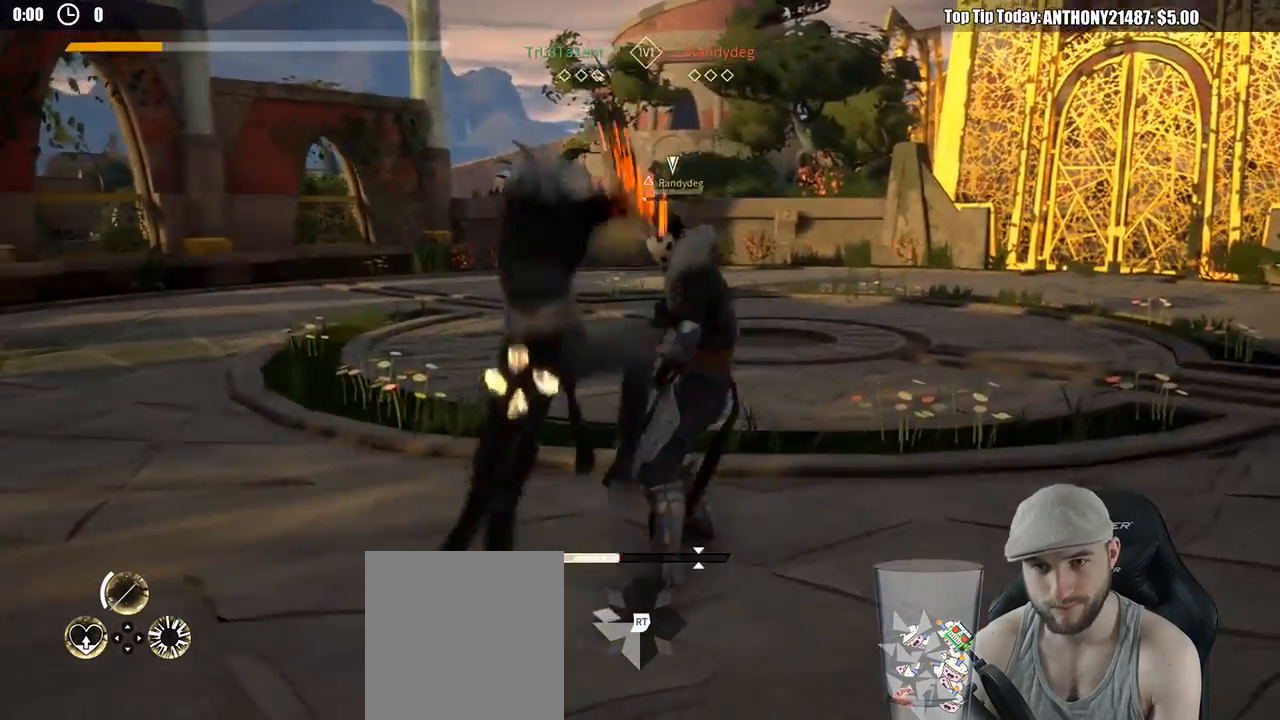
{"buttons": [], "left_stick": "up-right", "right_stick": "center", "events": []}
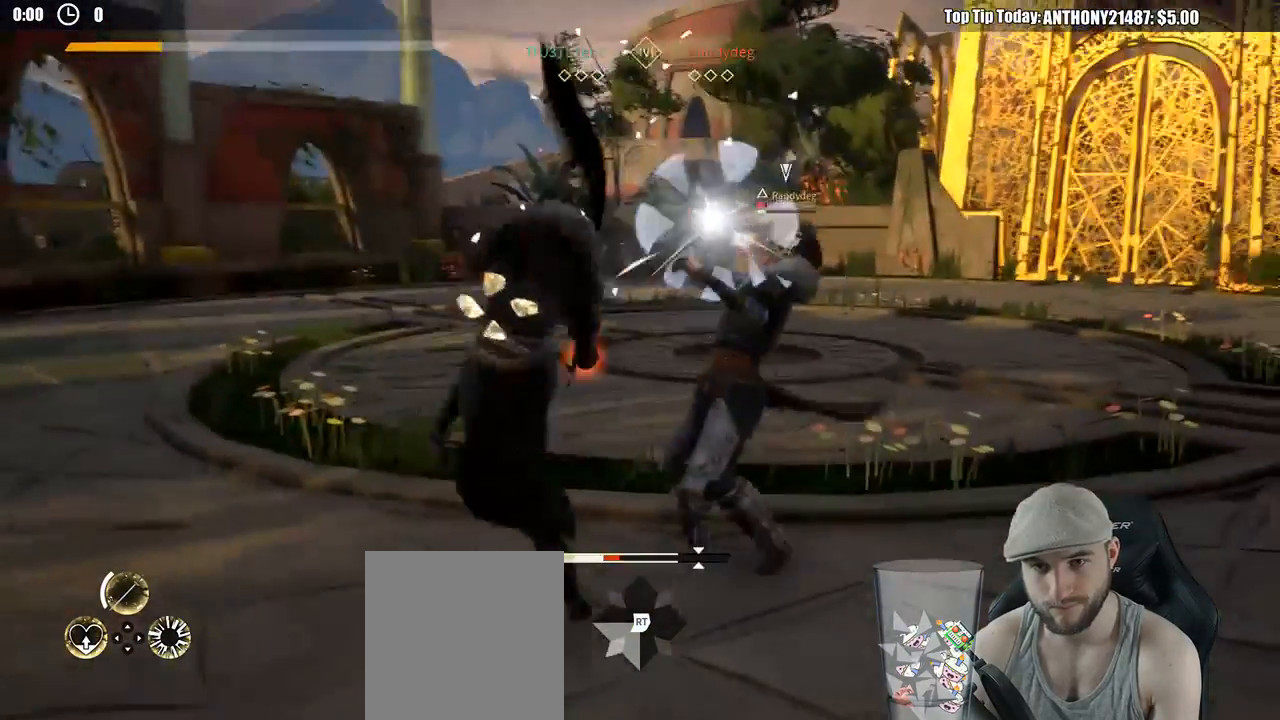
{"buttons": ["X"], "left_stick": "up-right", "right_stick": "center", "events": [[33, "X", "down"], [133, "X", "up"], [500, "X", "down"]]}
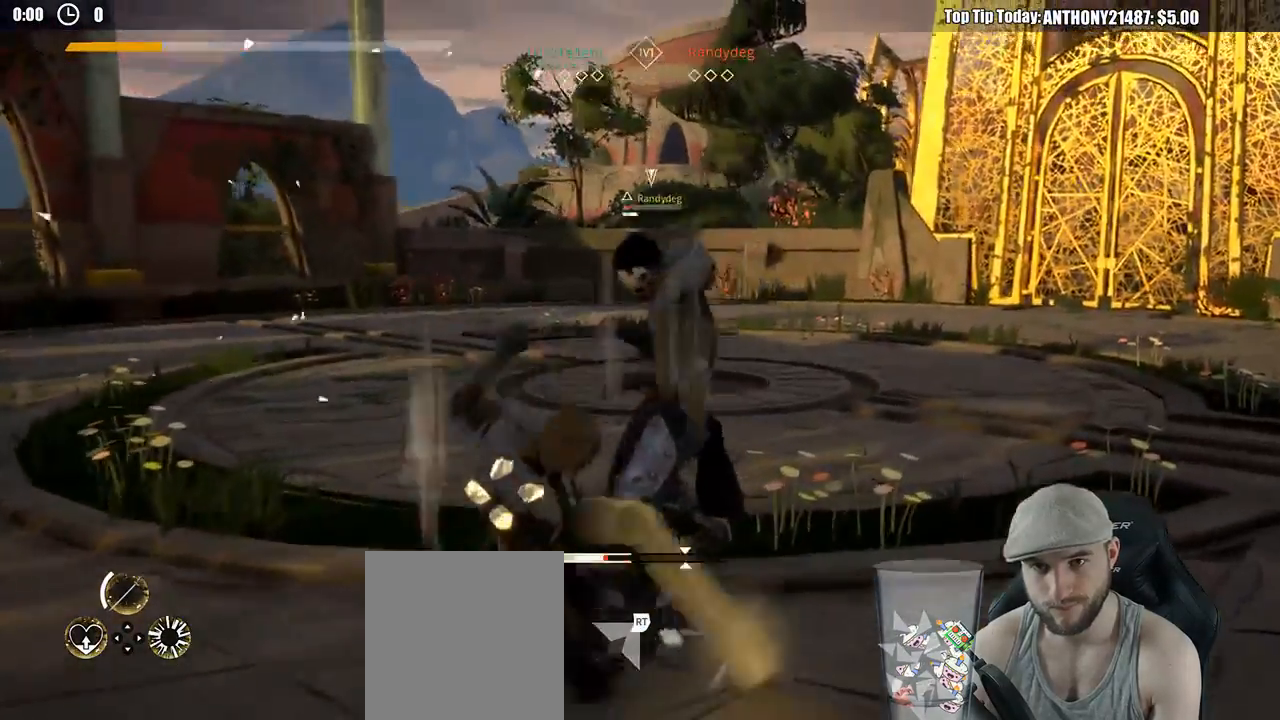
{"buttons": [], "left_stick": "up-right", "right_stick": "center", "events": [[100, "X", "up"]]}
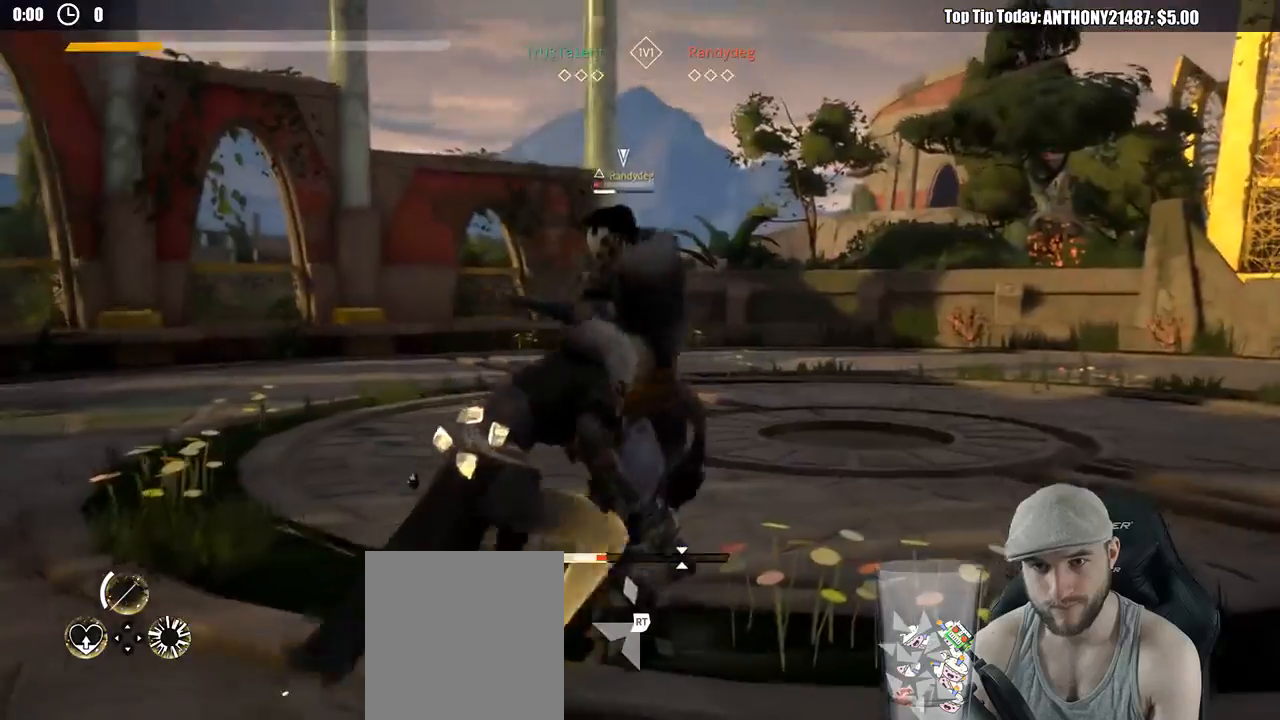
{"buttons": [], "left_stick": "up-right", "right_stick": "center", "events": [[233, "left_stick", "up"], [350, "left_stick", "up-right"]]}
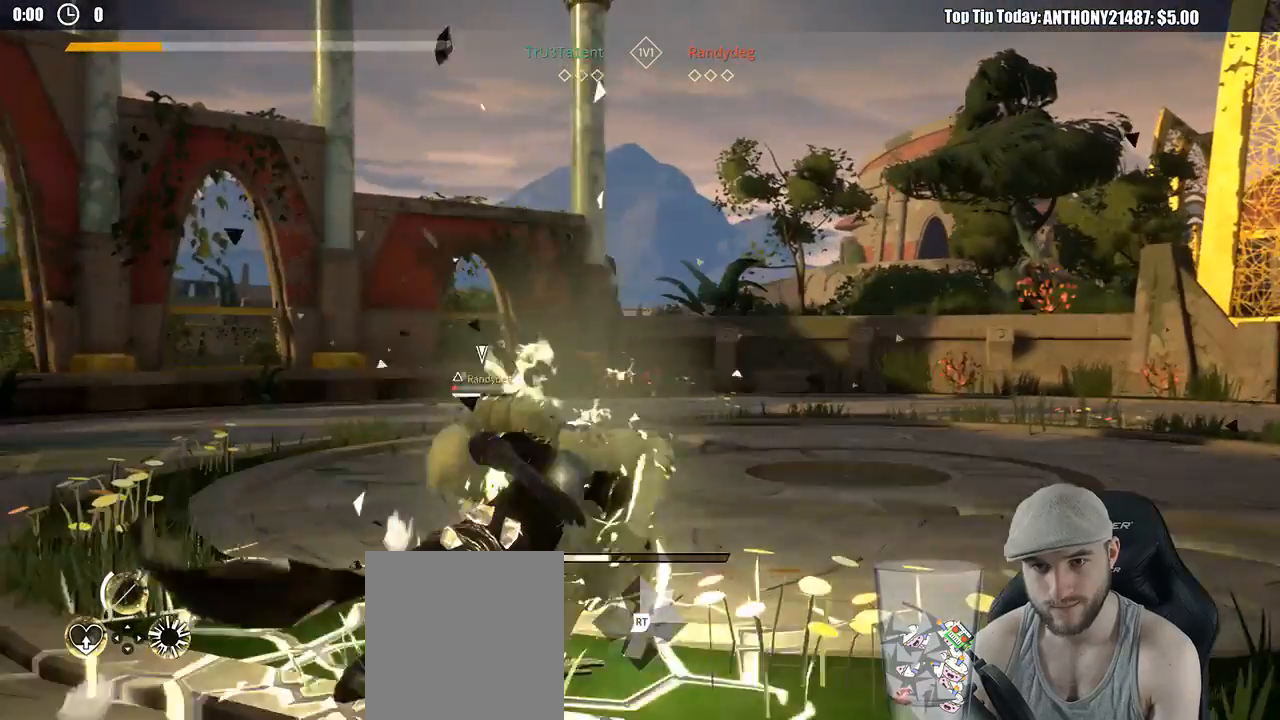
{"buttons": ["L2"], "left_stick": "up", "right_stick": "center", "events": [[117, "L2", "down"], [317, "left_stick", "up"]]}
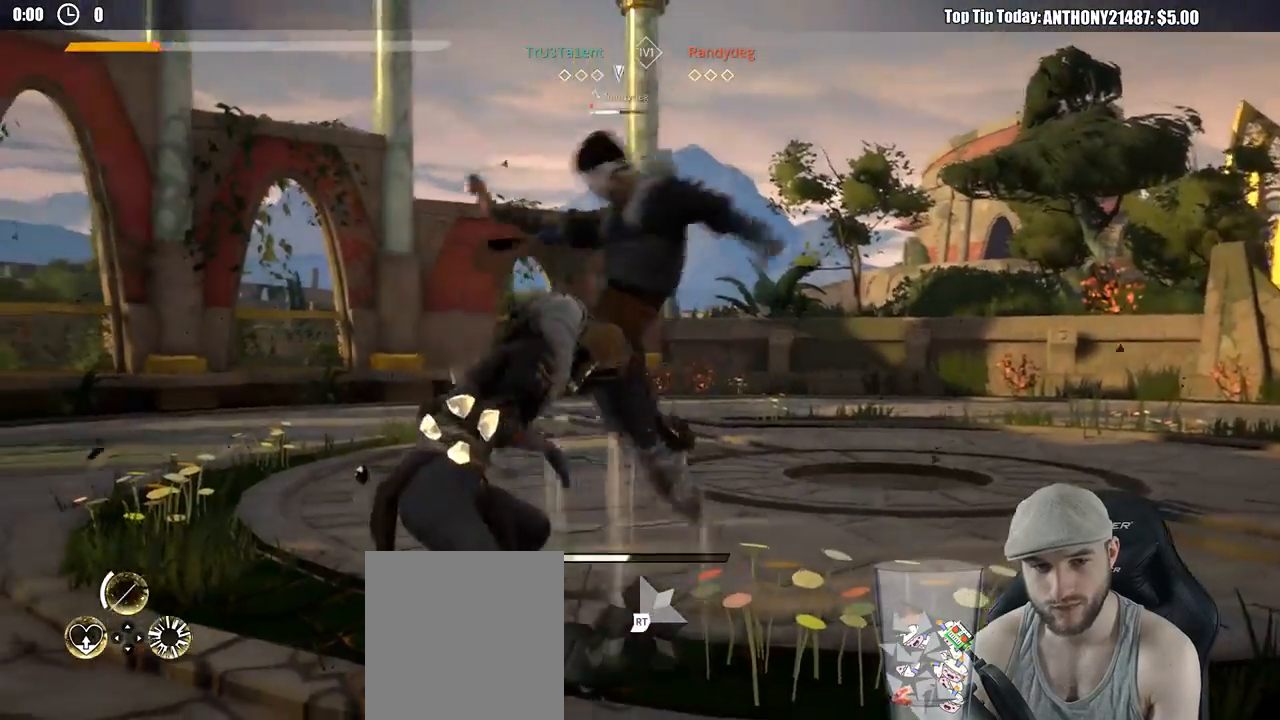
{"buttons": ["L2"], "left_stick": "up", "right_stick": "center", "events": [[400, "DPAD_RIGHT", "down"], [500, "DPAD_RIGHT", "up"]]}
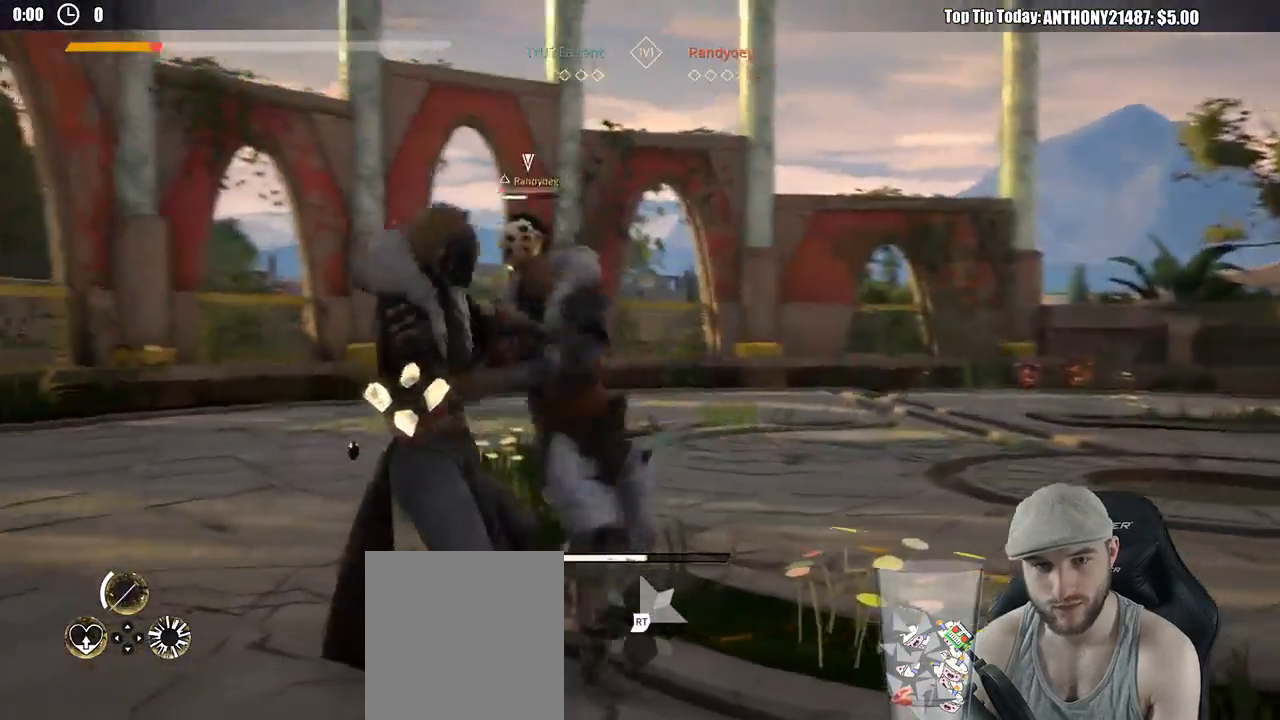
{"buttons": ["L2"], "left_stick": "left", "right_stick": "center", "events": [[500, "left_stick", "left"]]}
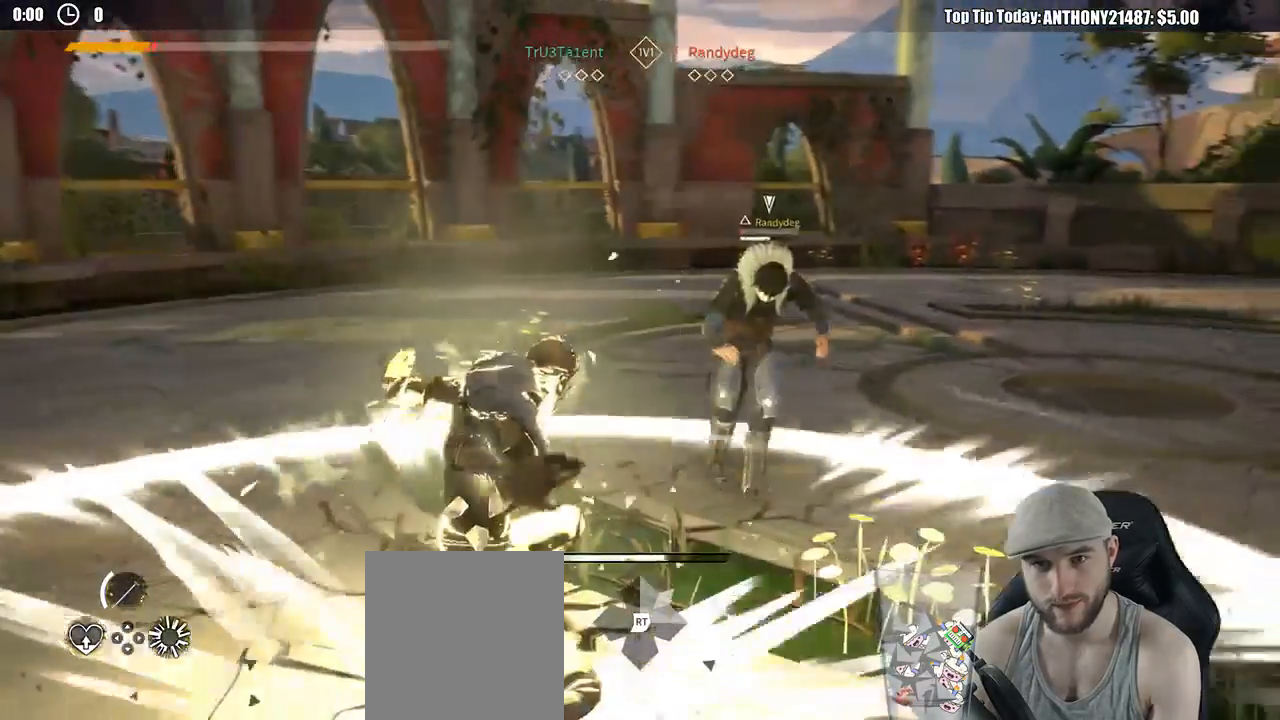
{"buttons": ["L2"], "left_stick": "down-left", "right_stick": "center", "events": [[17, "DPAD_LEFT", "down"], [17, "left_stick", "down-left"], [33, "DPAD_RIGHT", "down"], [67, "R1", "down"], [67, "SELECT", "down"], [67, "START", "down"], [67, "X", "down"], [83, "DPAD_RIGHT", "up"], [117, "SELECT", "up"], [117, "START", "up"], [150, "DPAD_LEFT", "up"], [150, "R1", "up"], [150, "X", "up"]]}
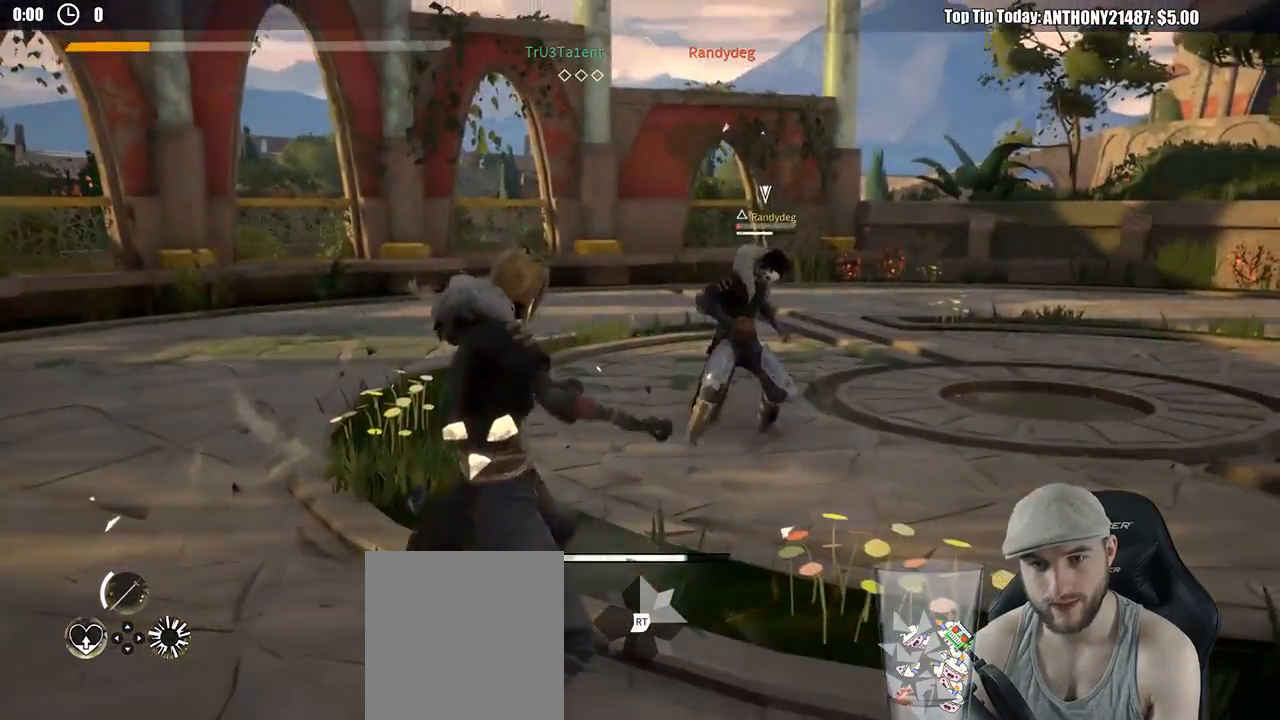
{"buttons": ["L2"], "left_stick": "down-left", "right_stick": "center", "events": []}
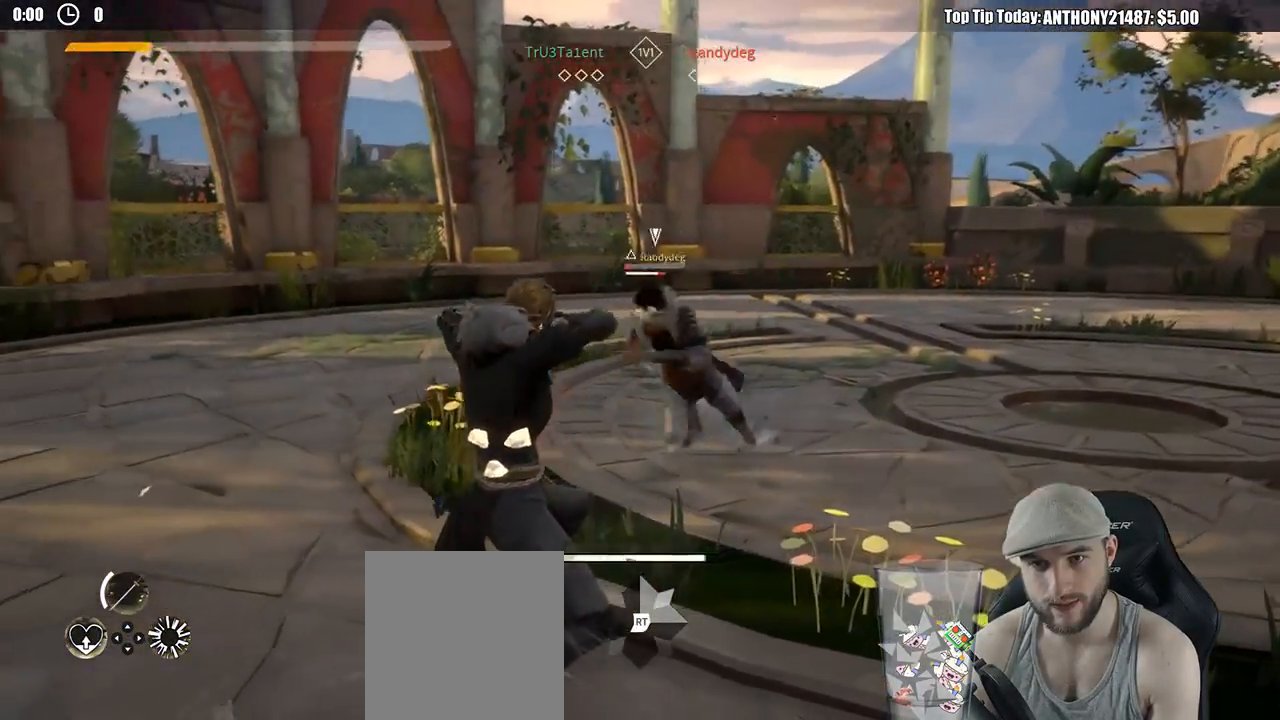
{"buttons": ["L2"], "left_stick": "down-left", "right_stick": "center", "events": []}
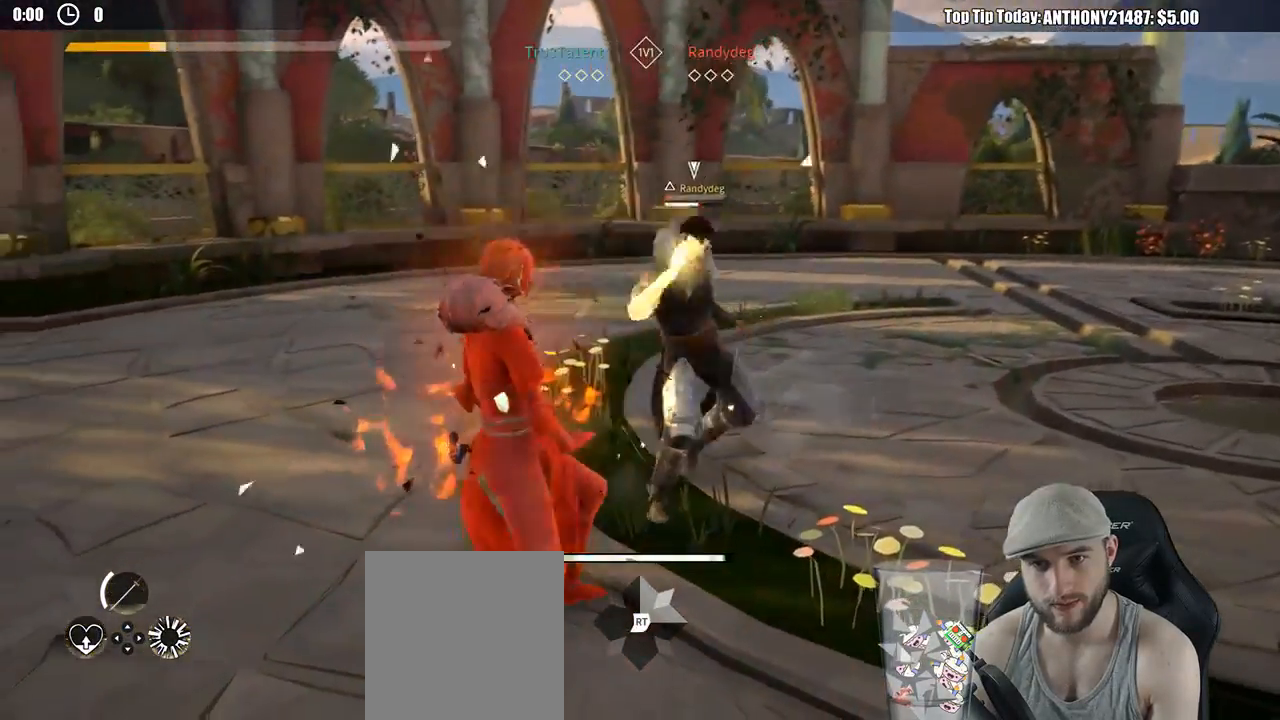
{"buttons": ["L2"], "left_stick": "left", "right_stick": "center", "events": [[17, "left_stick", "left"]]}
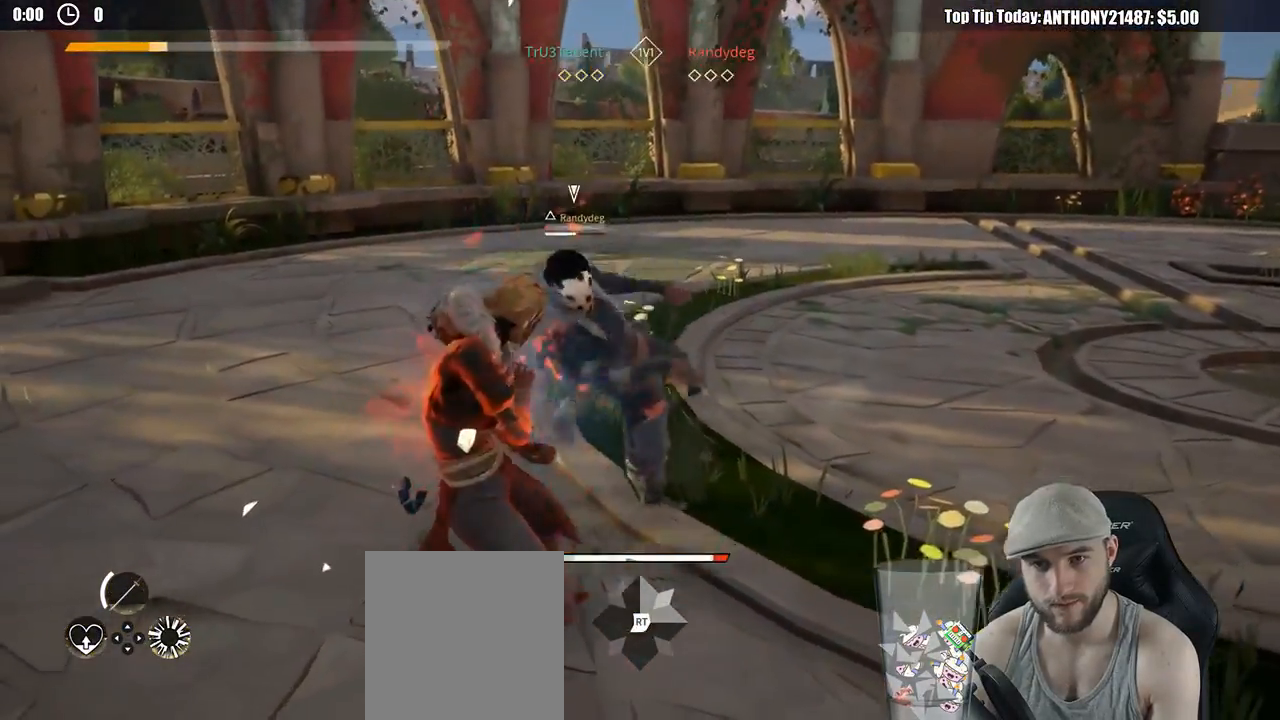
{"buttons": ["L2"], "left_stick": "left", "right_stick": "center", "events": []}
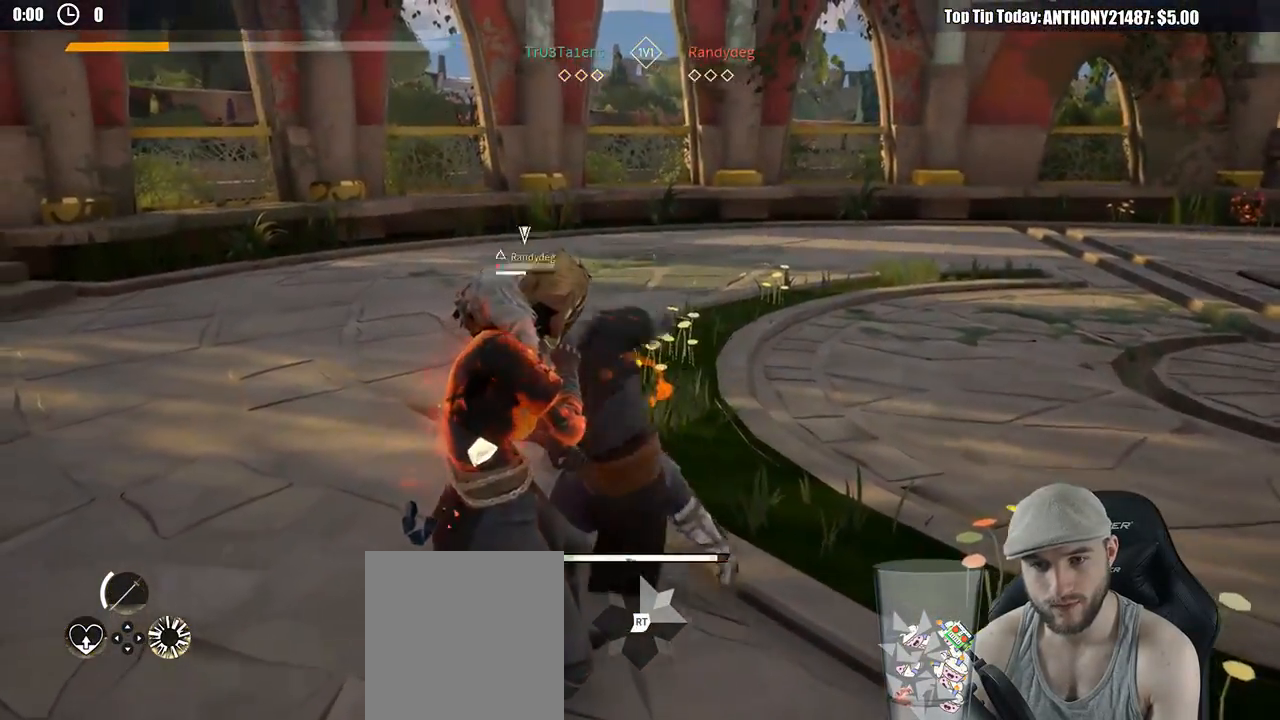
{"buttons": ["L2"], "left_stick": "left", "right_stick": "center", "events": [[317, "R2", "down"], [350, "right_stick", "down-left"], [450, "R2", "up"], [467, "right_stick", "center"]]}
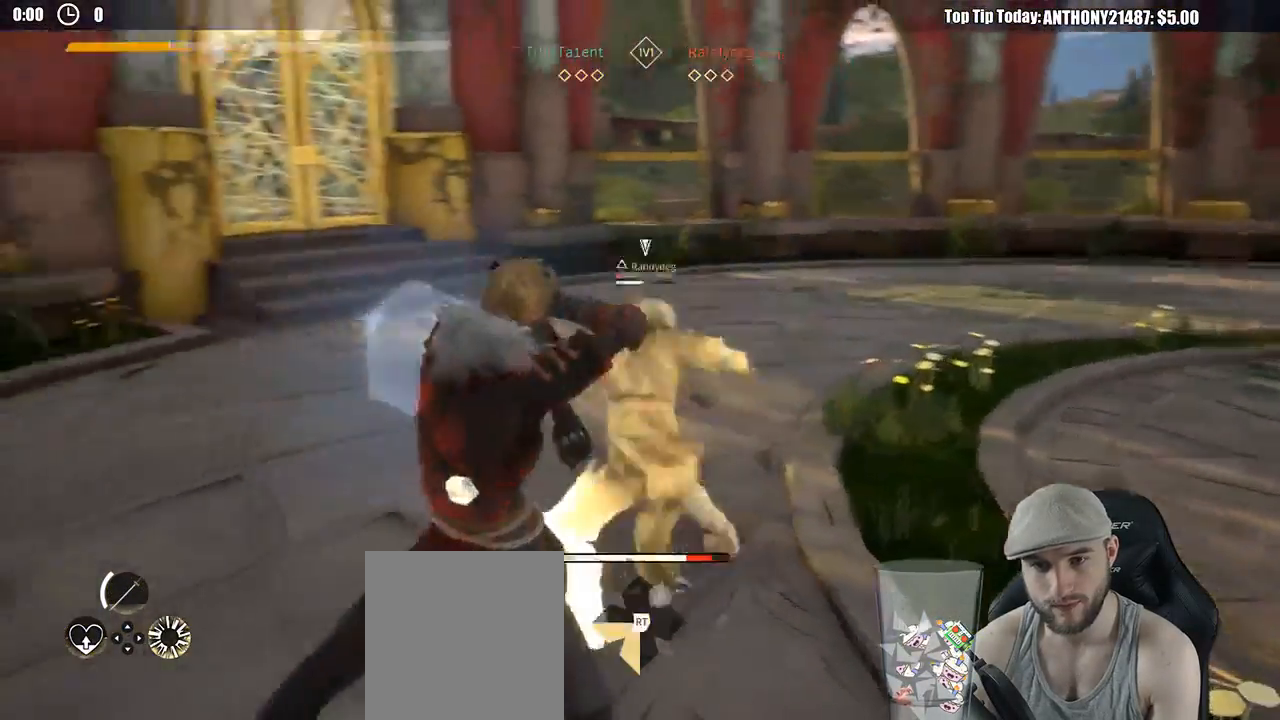
{"buttons": ["L2"], "left_stick": "left", "right_stick": "center", "events": []}
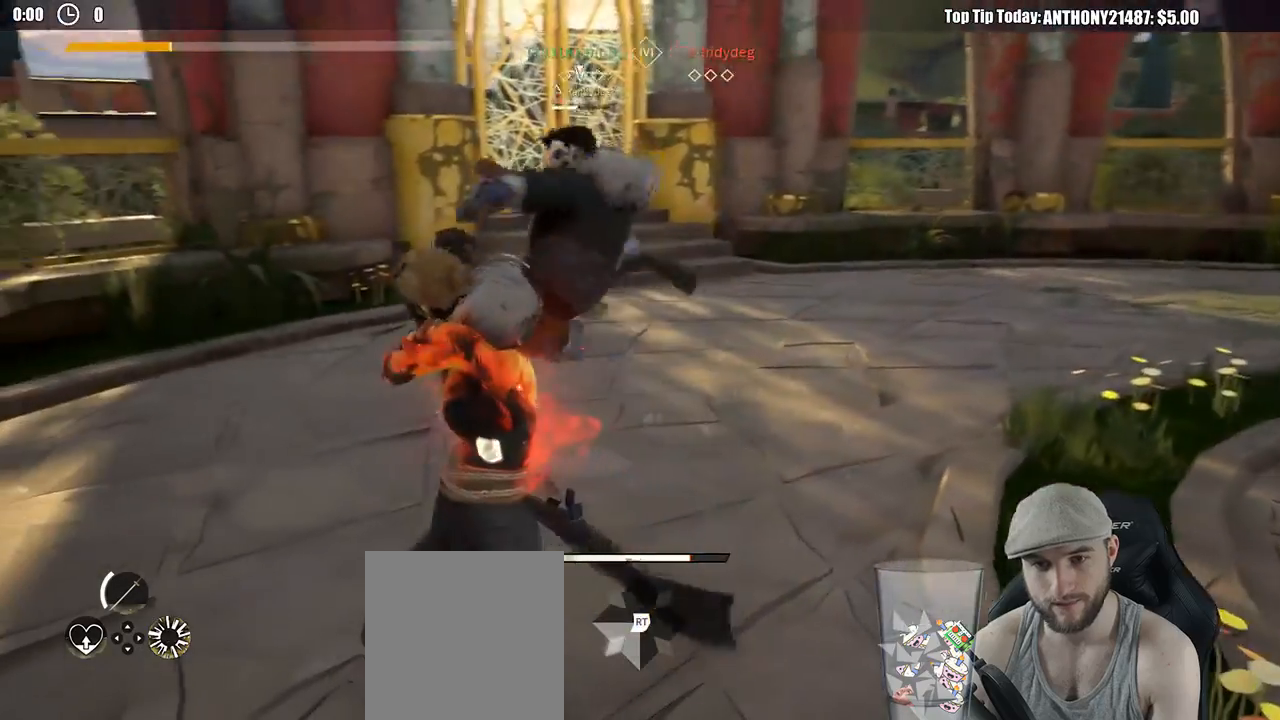
{"buttons": ["L2"], "left_stick": "left", "right_stick": "center", "events": [[400, "X", "down"], [467, "X", "up"]]}
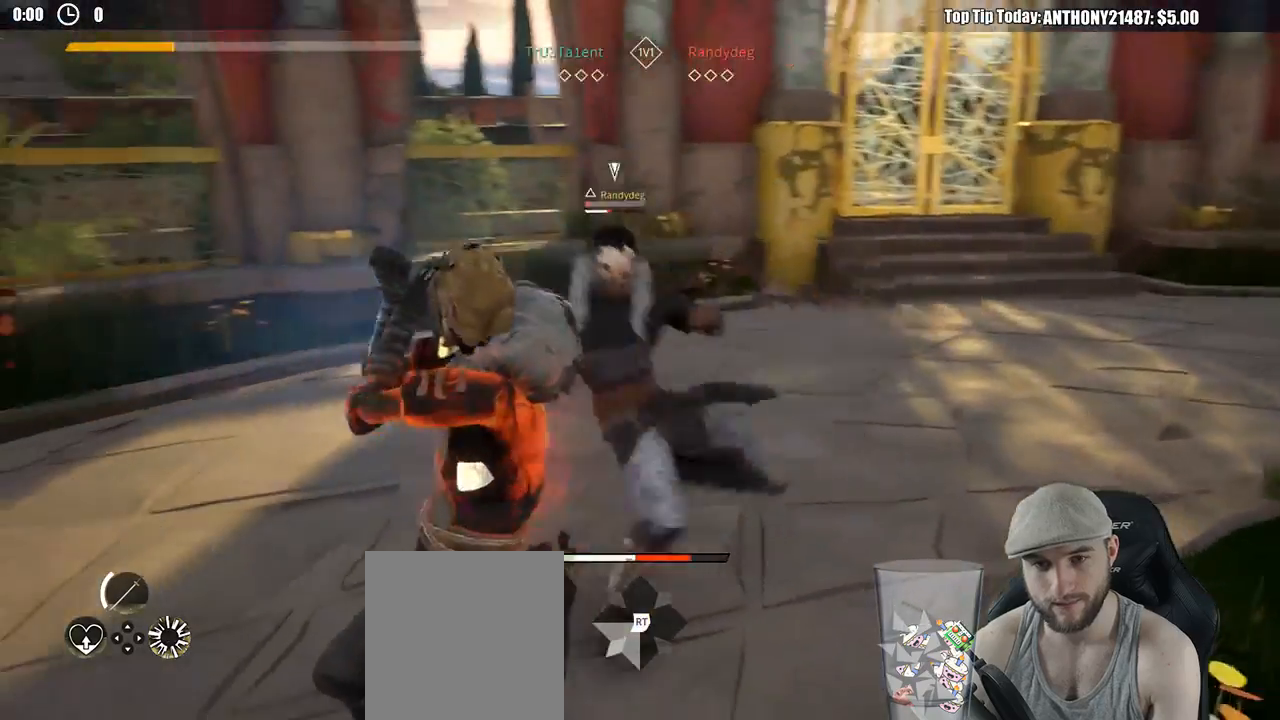
{"buttons": ["X"], "left_stick": "up", "right_stick": "center", "events": [[67, "left_stick", "up-left"], [200, "left_stick", "up"], [467, "X", "down"], [500, "L2", "up"]]}
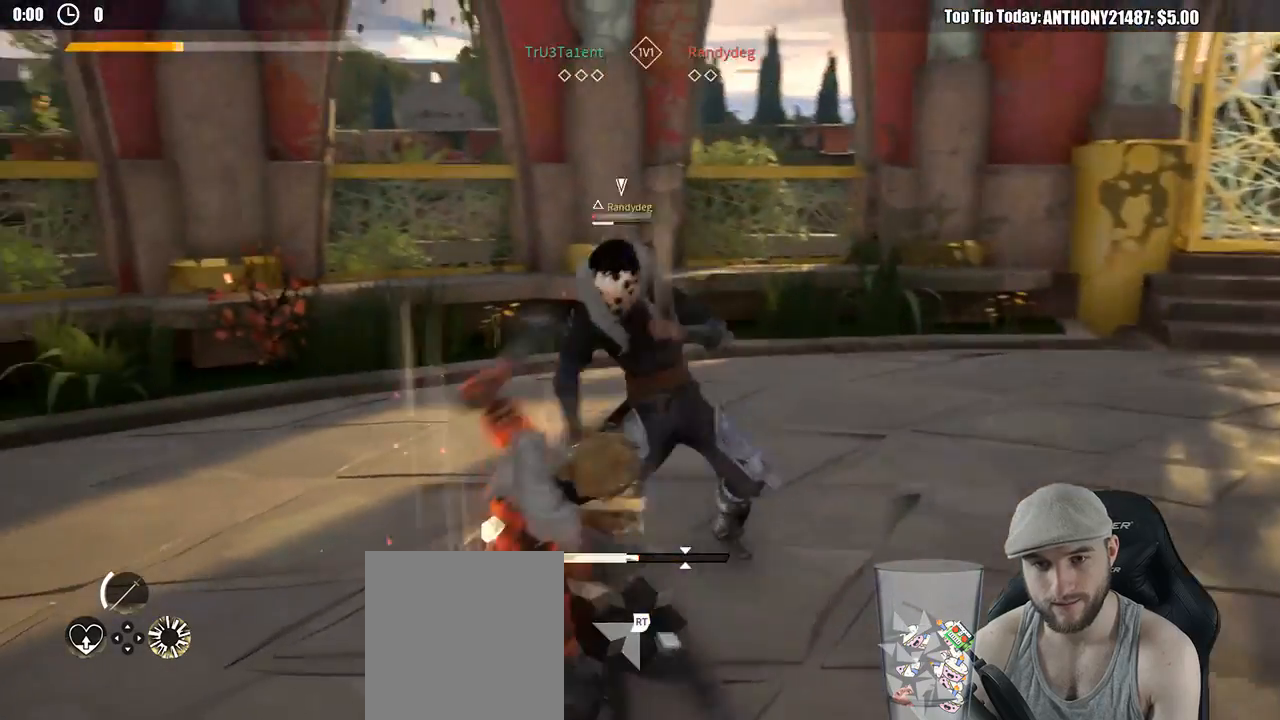
{"buttons": [], "left_stick": "up", "right_stick": "center", "events": [[100, "X", "up"]]}
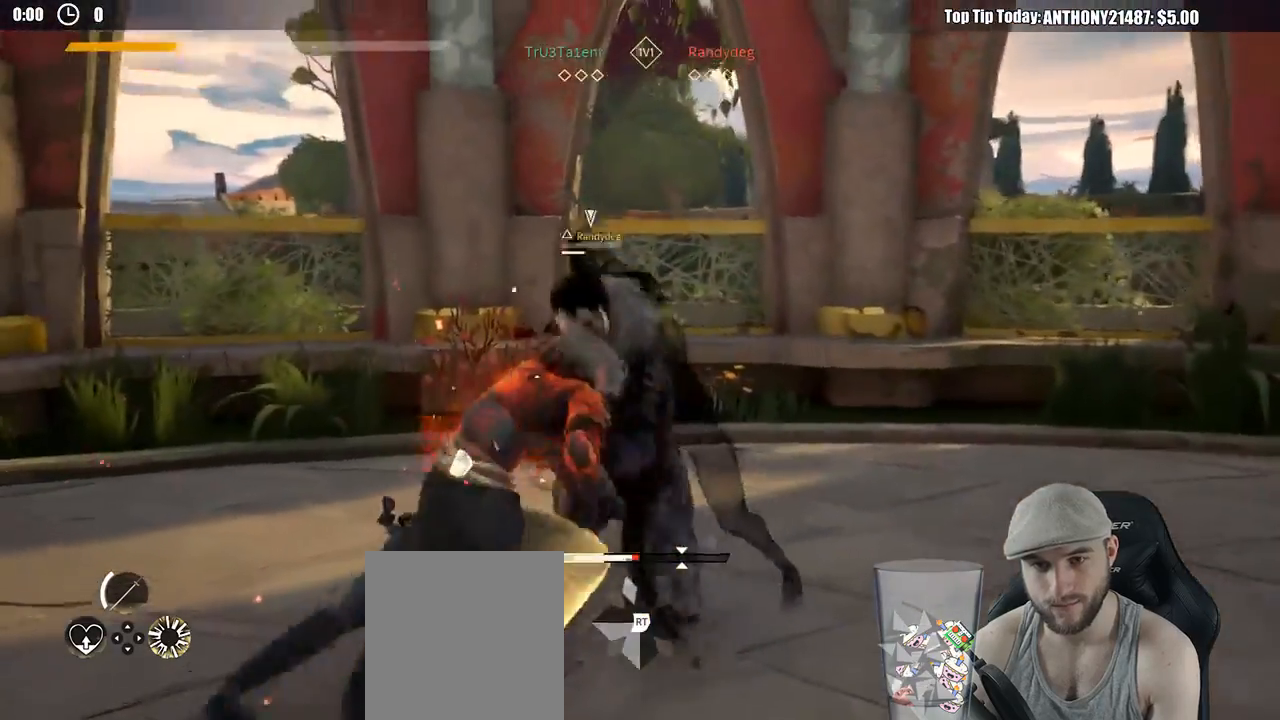
{"buttons": [], "left_stick": "up-right", "right_stick": "center", "events": [[383, "left_stick", "up-right"]]}
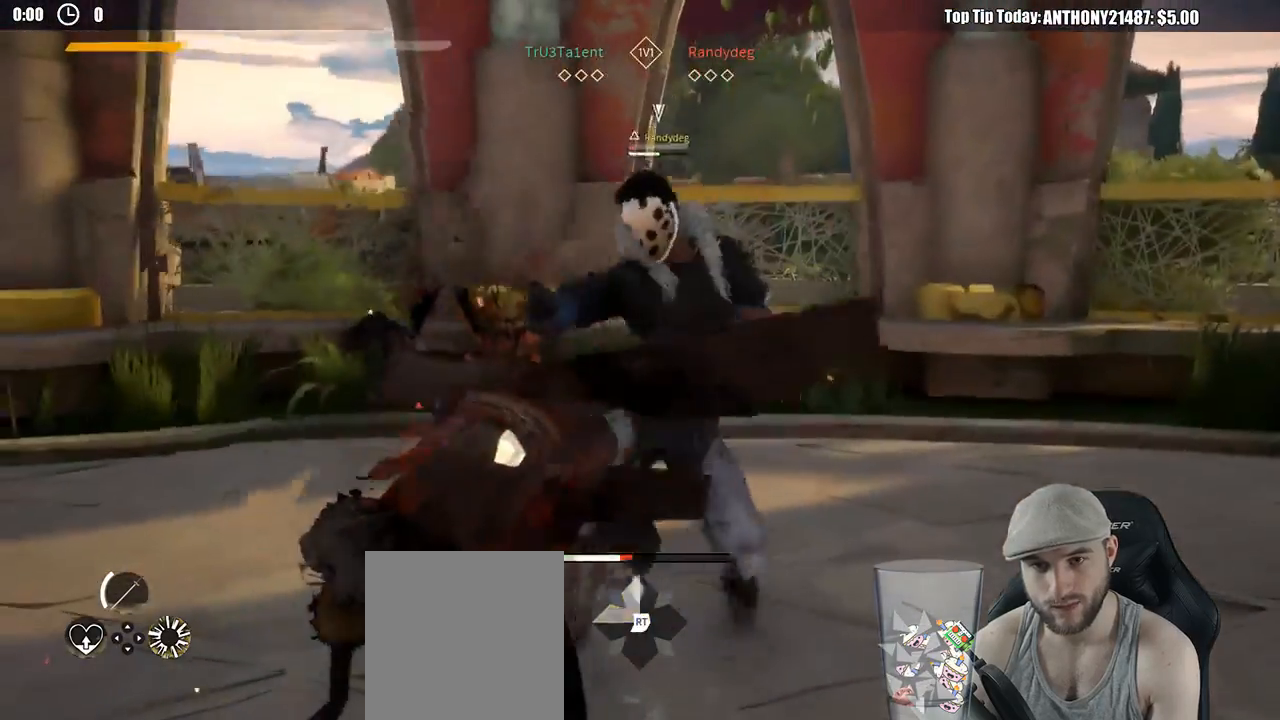
{"buttons": ["L2"], "left_stick": "down-left", "right_stick": "center", "events": [[150, "L2", "down"], [217, "left_stick", "down"], [350, "left_stick", "down-left"]]}
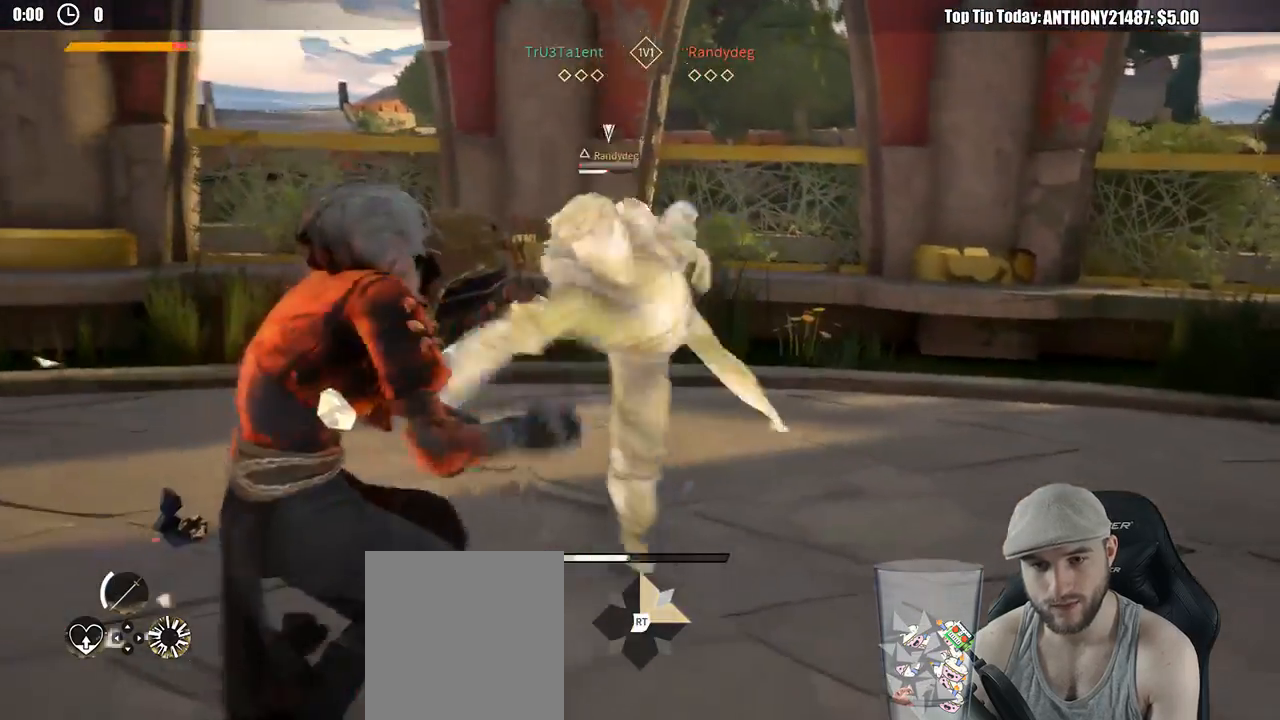
{"buttons": ["L2"], "left_stick": "left", "right_stick": "center", "events": [[300, "left_stick", "left"]]}
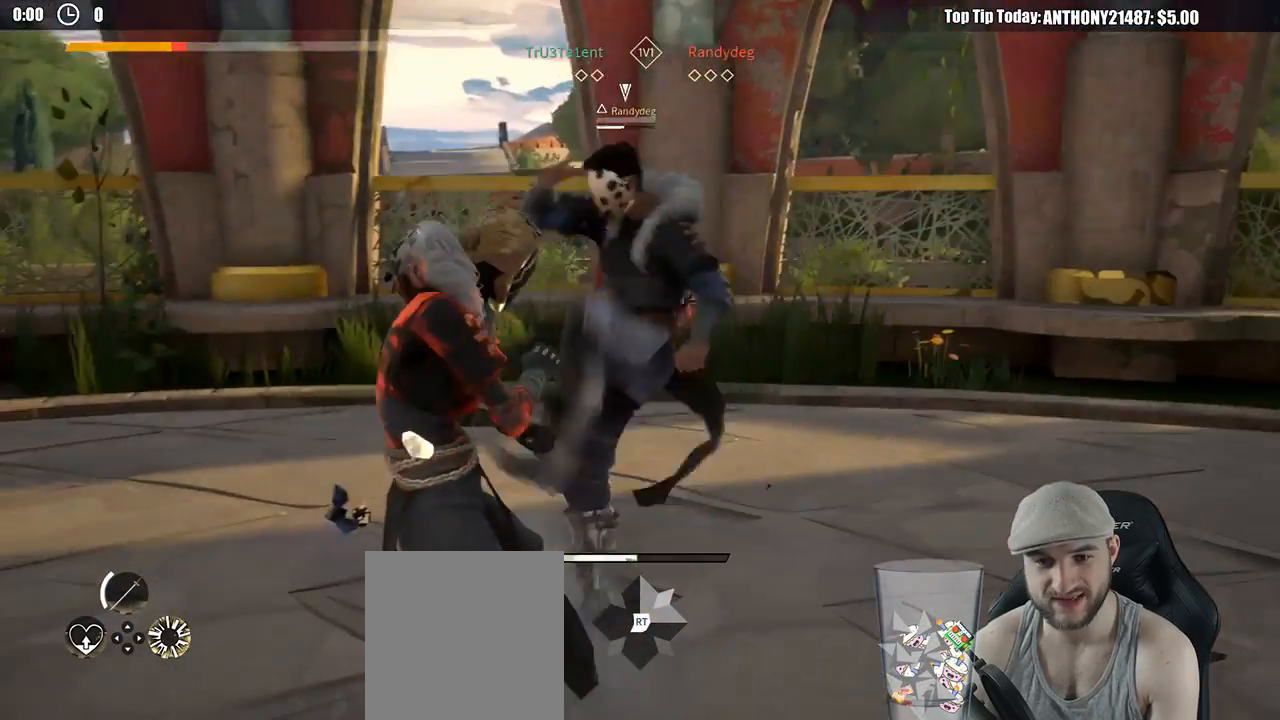
{"buttons": ["L2"], "left_stick": "up", "right_stick": "center", "events": [[283, "left_stick", "up"], [317, "X", "down"], [433, "X", "up"]]}
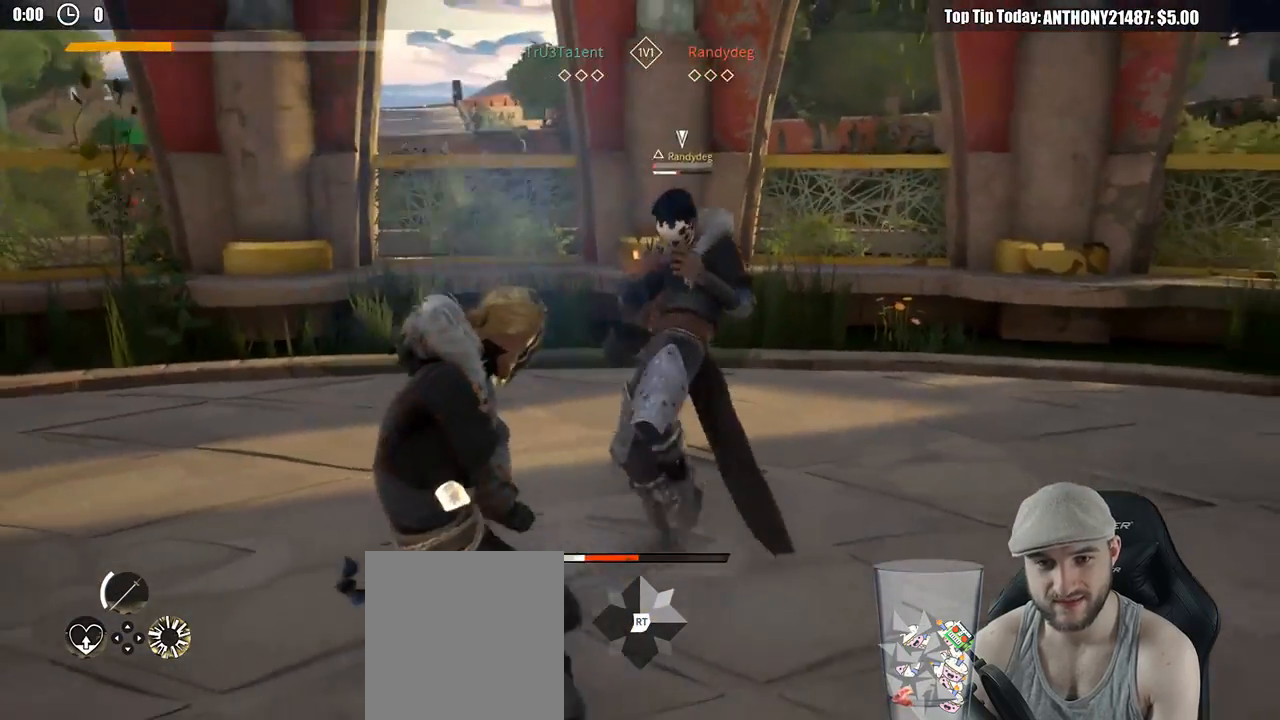
{"buttons": ["L2"], "left_stick": "up", "right_stick": "center", "events": [[17, "X", "down"], [100, "X", "up"]]}
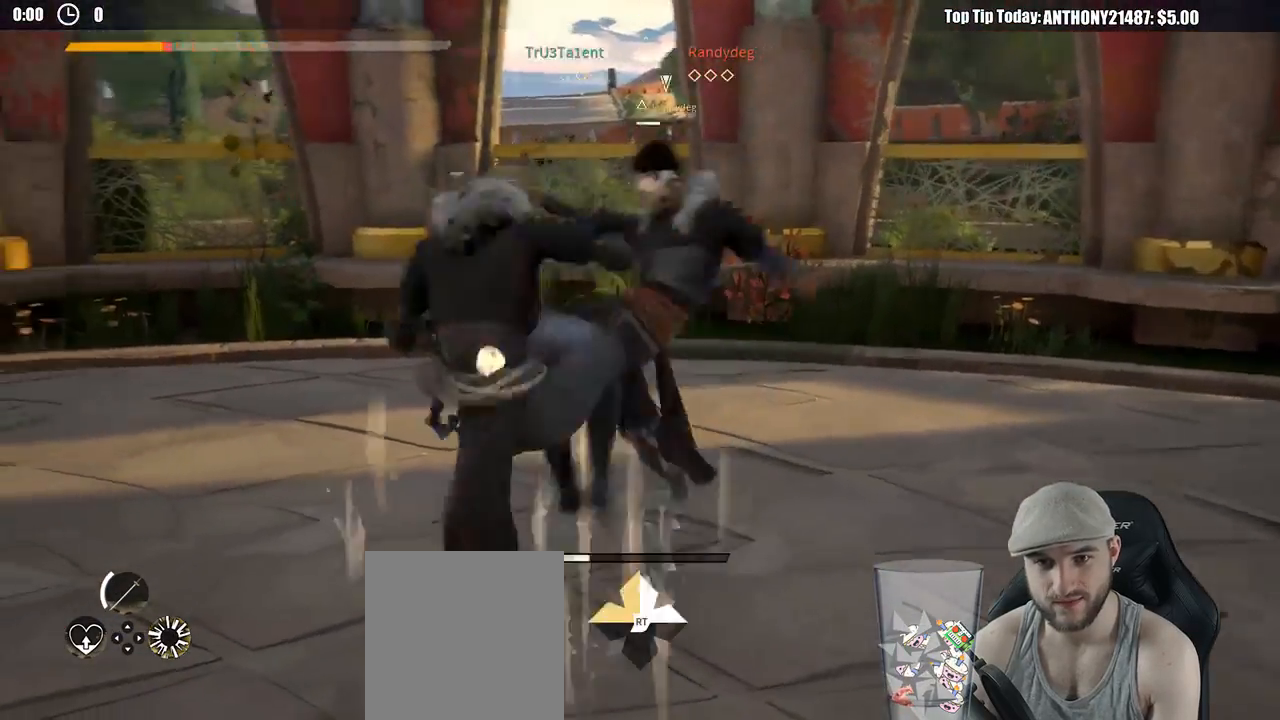
{"buttons": ["L2"], "left_stick": "up", "right_stick": "center", "events": [[67, "L2", "up"], [350, "L2", "down"]]}